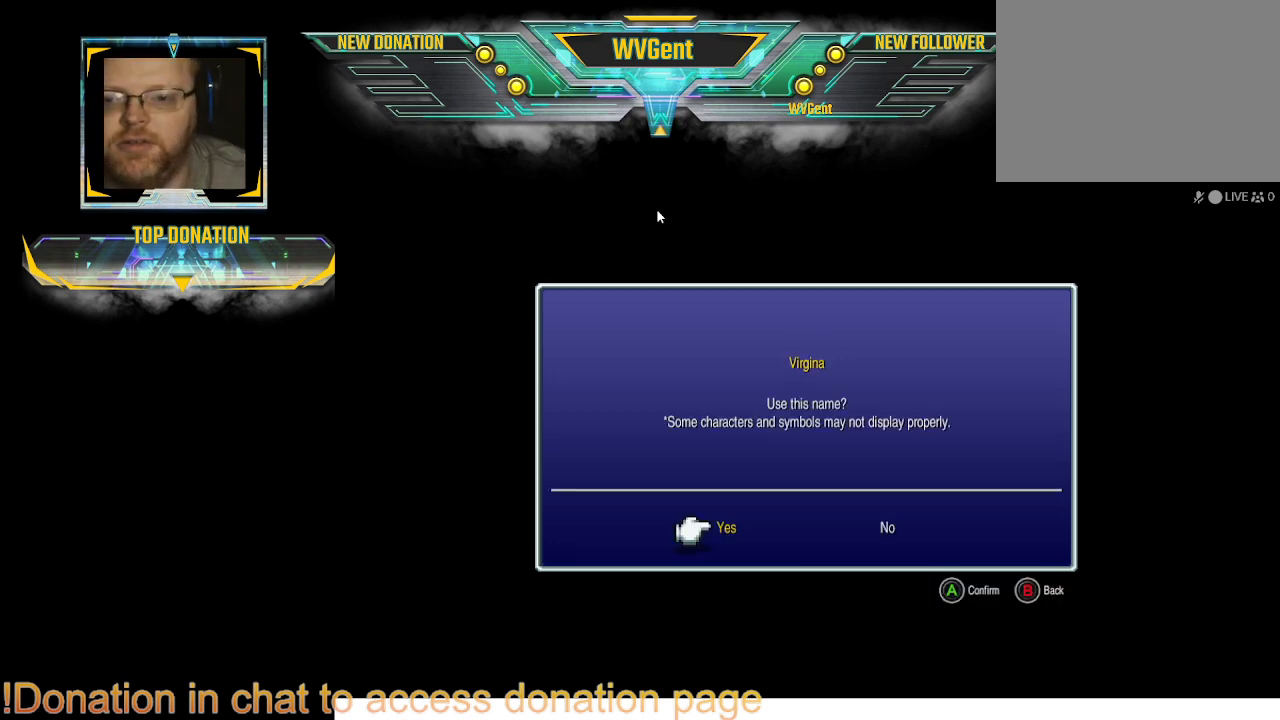
Gameplay with a controller (PlayStation layout); each line is a JSON object with the inputs held at the frame after it. "events" lists button and stick changes between this image and that frame as [ms after this image, input, new state], when the widget could be followed in between. Not read: L3 R3.
{"buttons": ["CROSS"], "left_stick": "center", "right_stick": "center", "events": [[433, "CROSS", "down"]]}
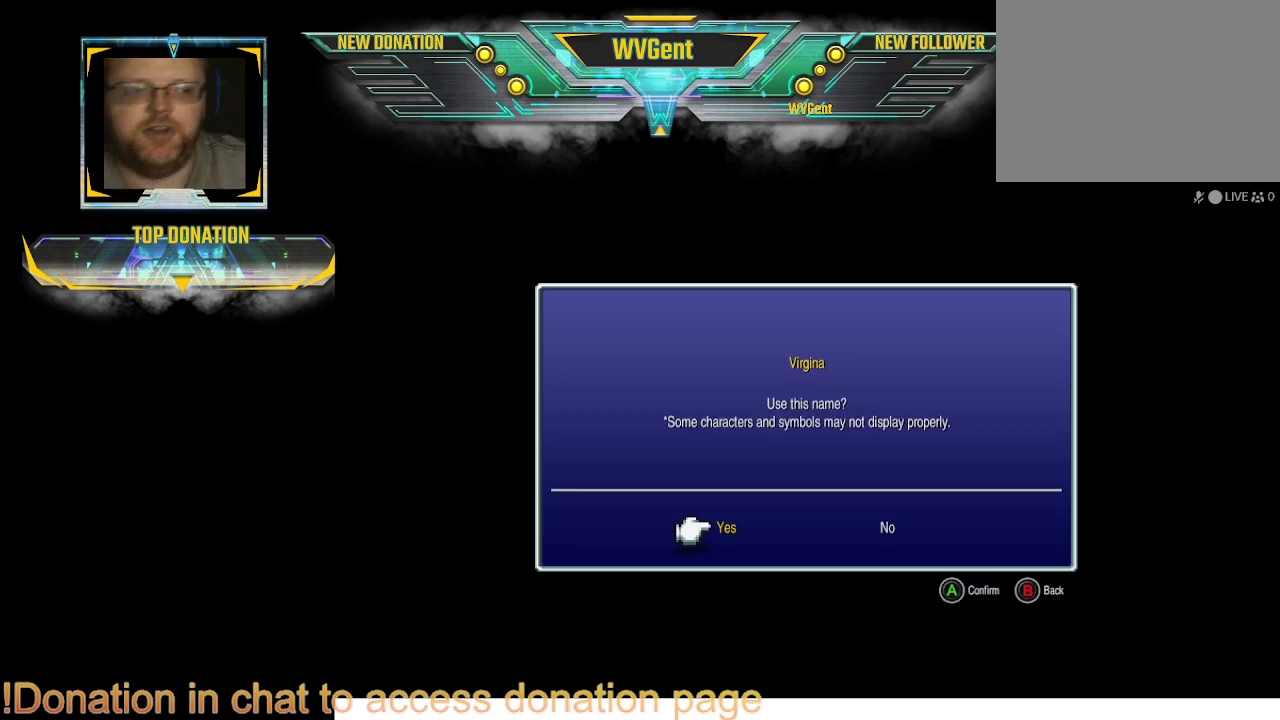
{"buttons": [], "left_stick": "center", "right_stick": "center", "events": [[133, "CROSS", "up"]]}
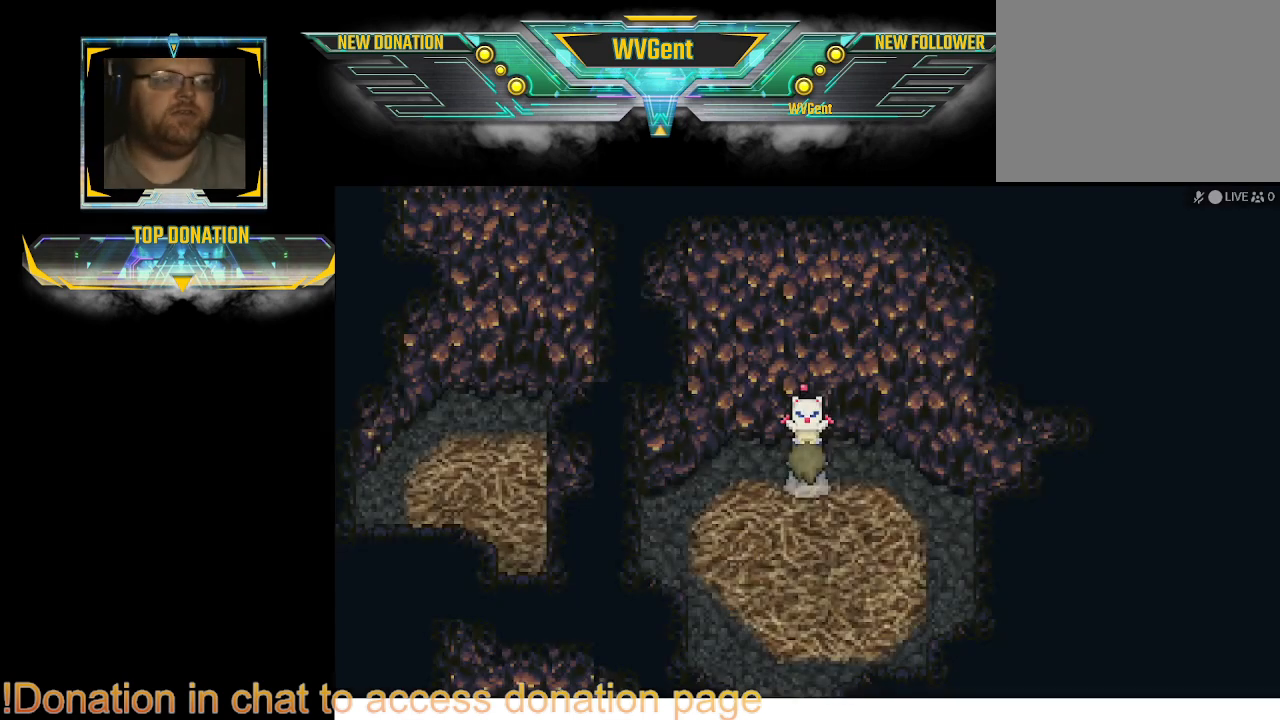
{"buttons": [], "left_stick": "center", "right_stick": "center", "events": []}
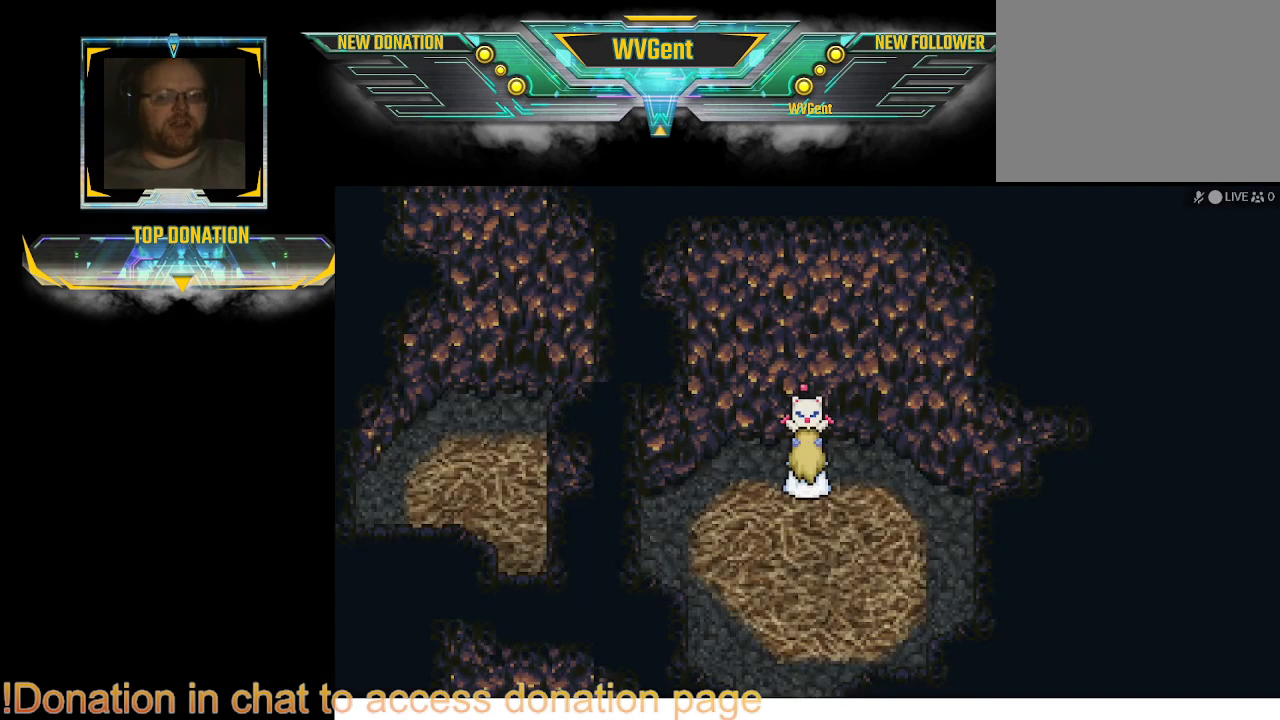
{"buttons": [], "left_stick": "center", "right_stick": "center", "events": []}
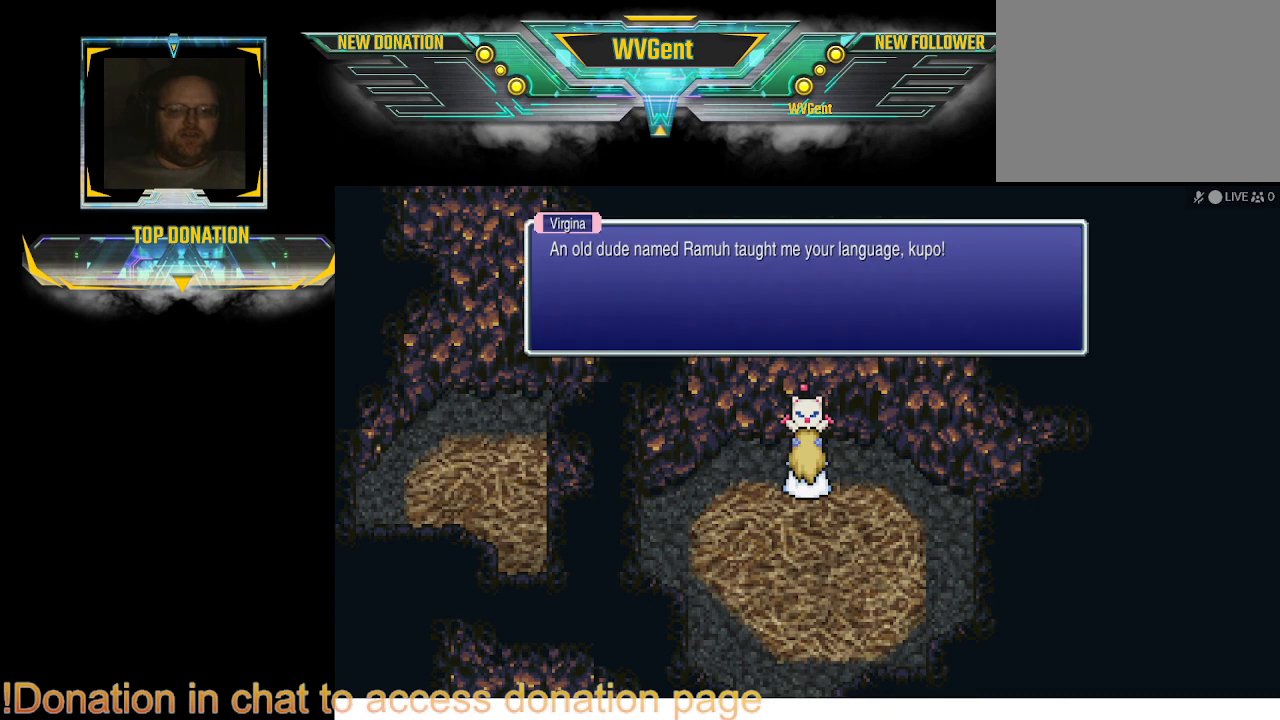
{"buttons": [], "left_stick": "center", "right_stick": "center", "events": []}
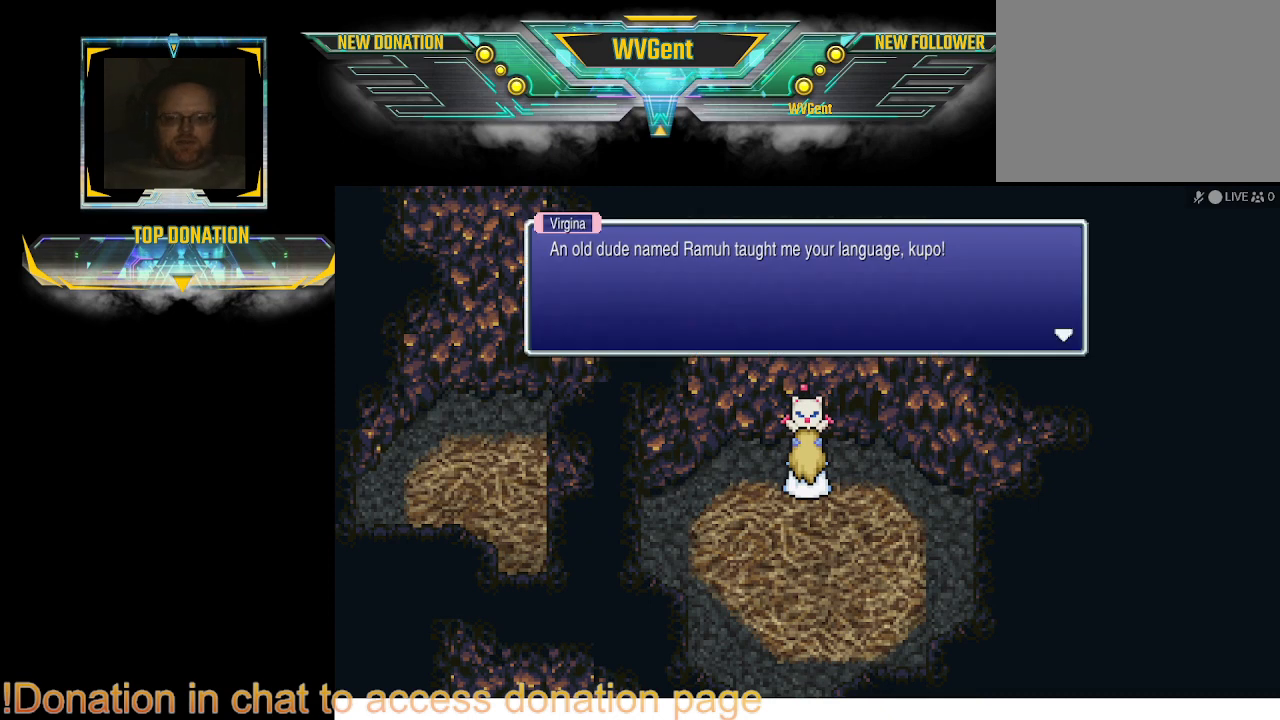
{"buttons": [], "left_stick": "center", "right_stick": "center", "events": []}
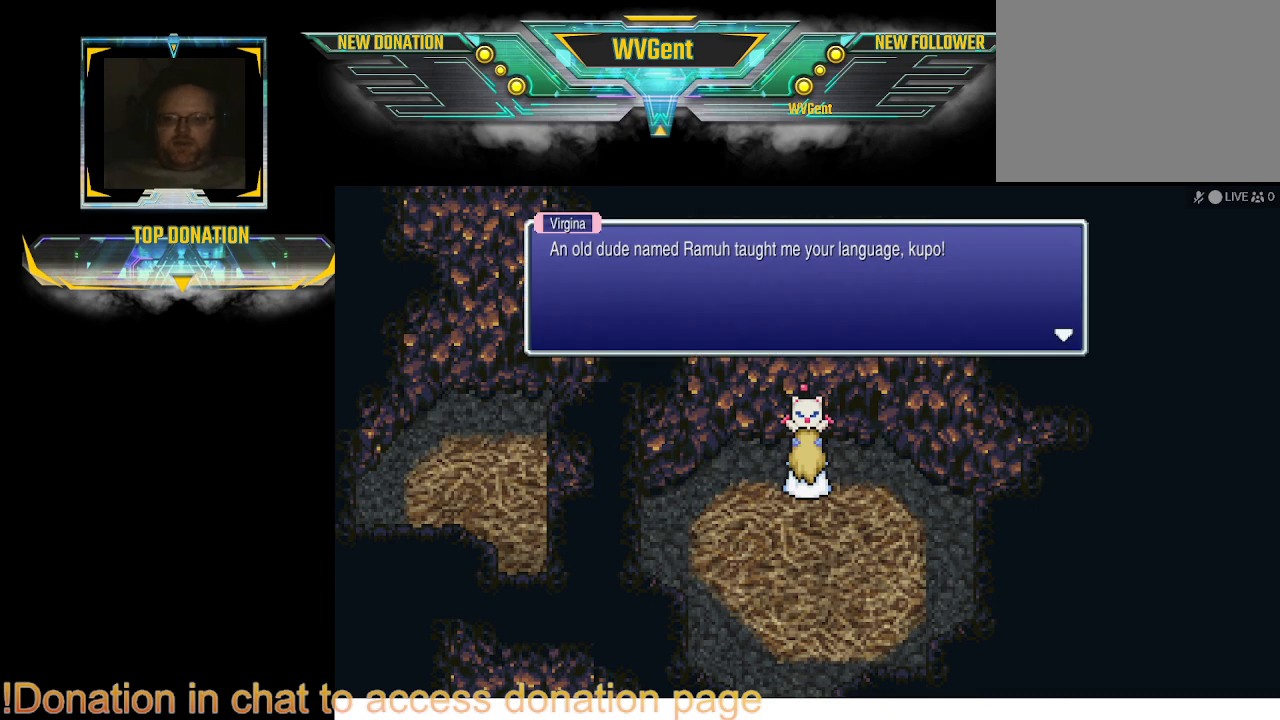
{"buttons": [], "left_stick": "center", "right_stick": "center", "events": []}
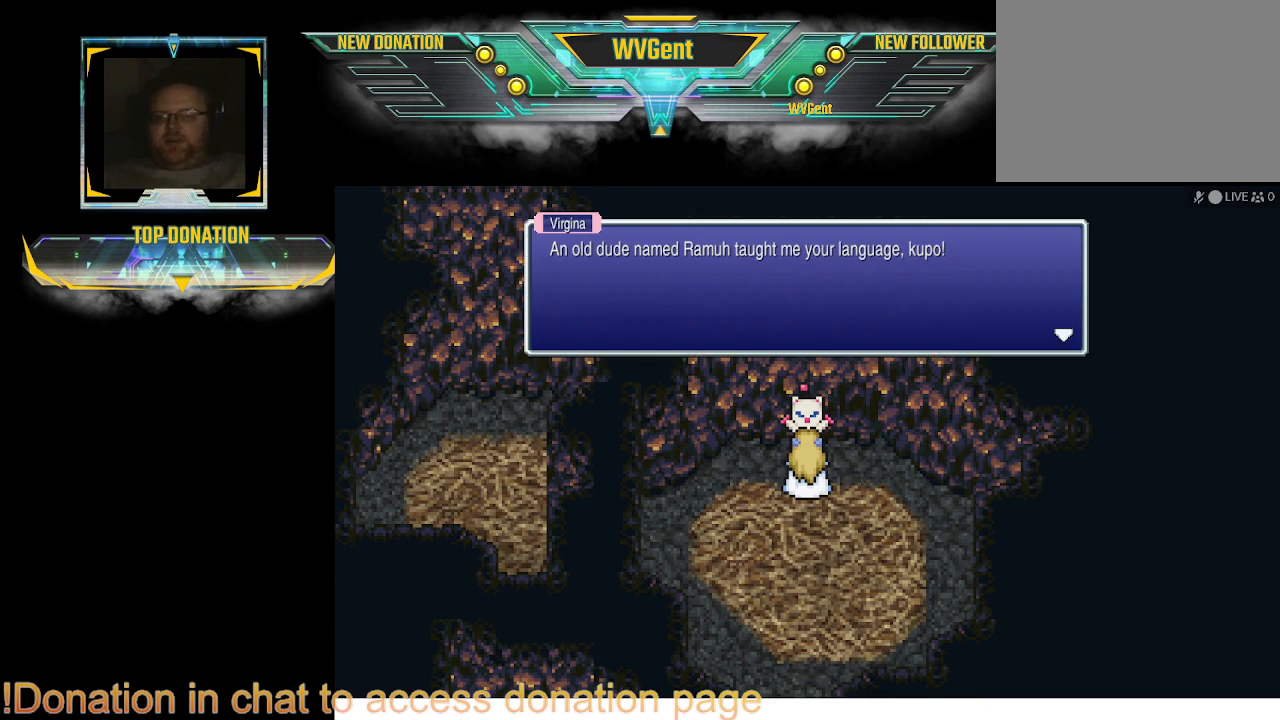
{"buttons": [], "left_stick": "center", "right_stick": "center", "events": []}
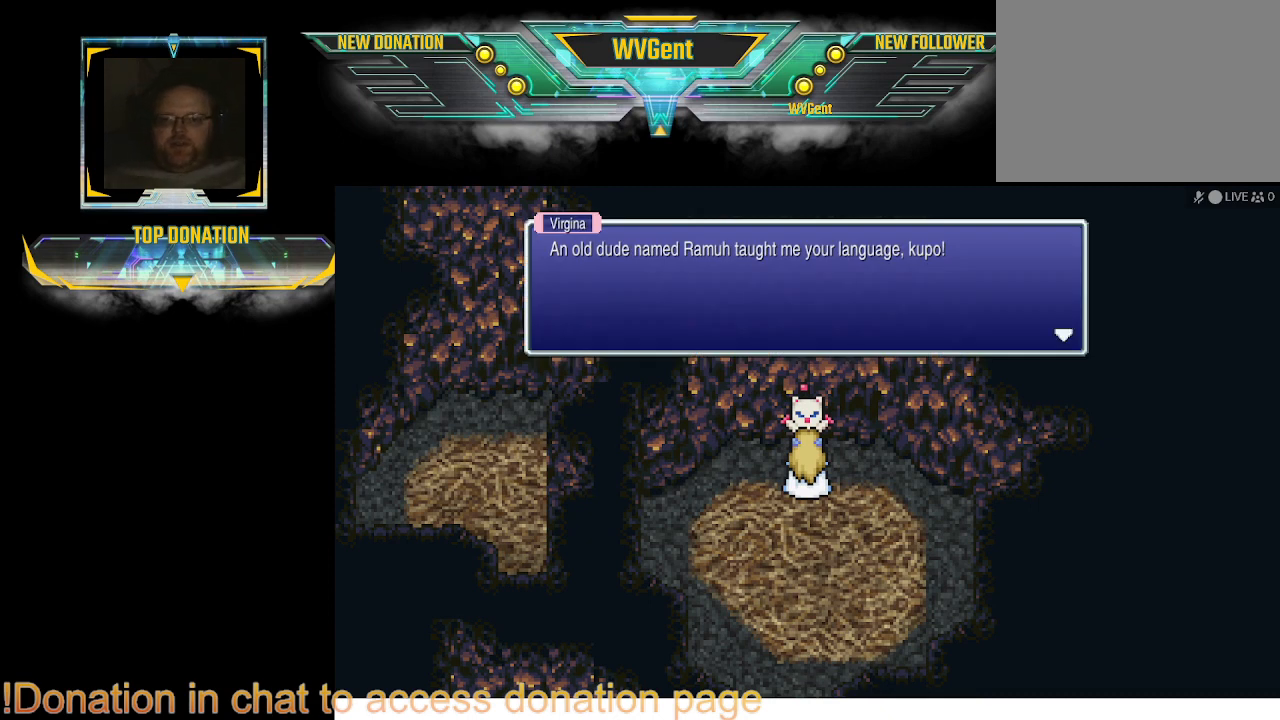
{"buttons": [], "left_stick": "center", "right_stick": "center", "events": []}
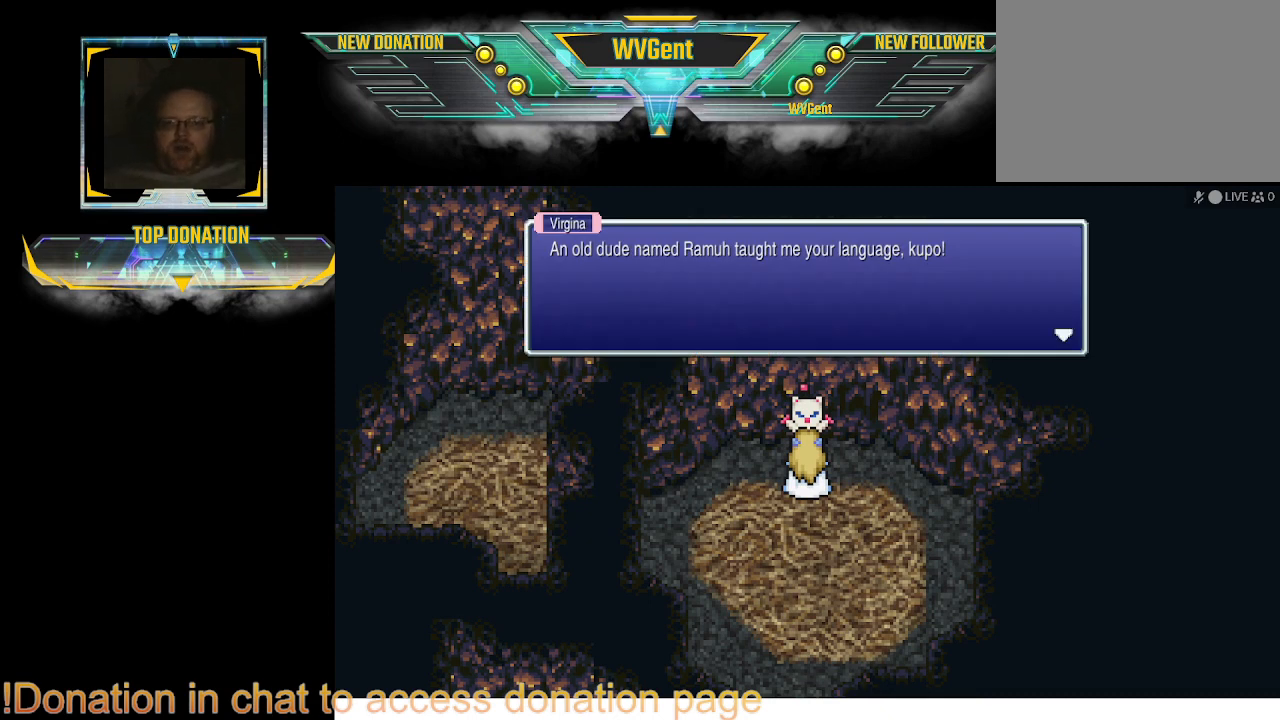
{"buttons": [], "left_stick": "center", "right_stick": "center", "events": []}
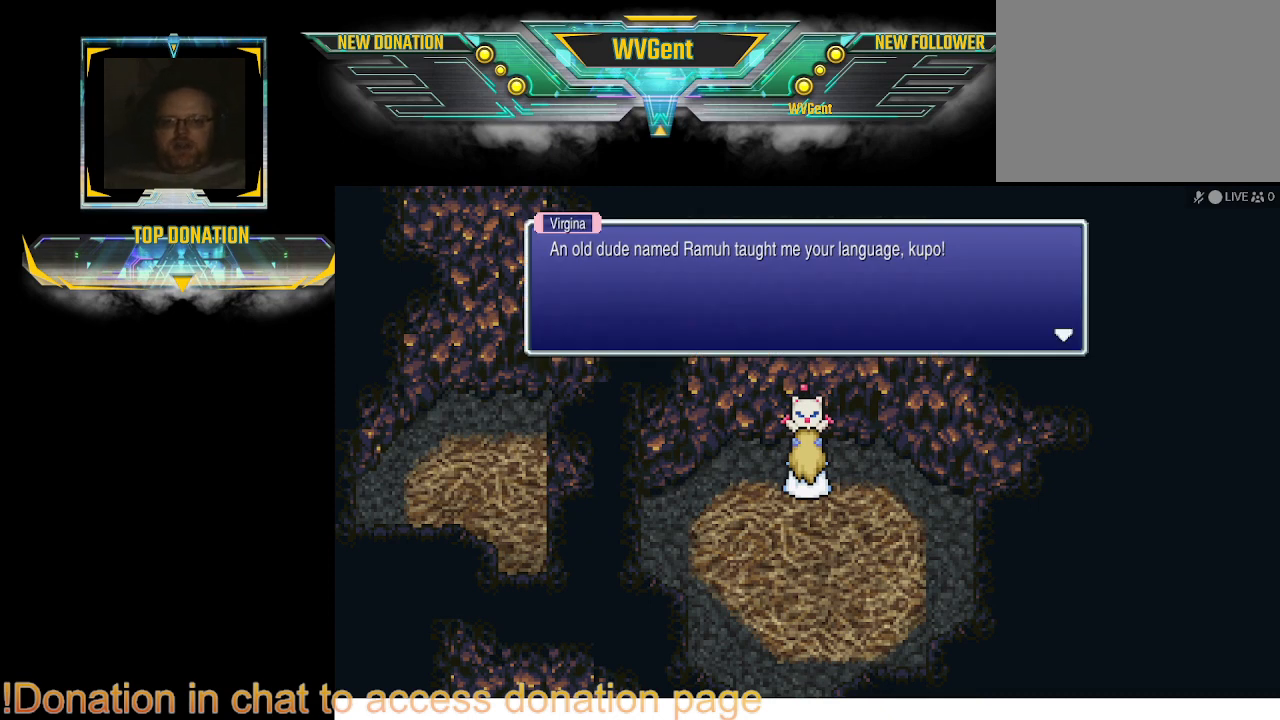
{"buttons": [], "left_stick": "center", "right_stick": "center", "events": []}
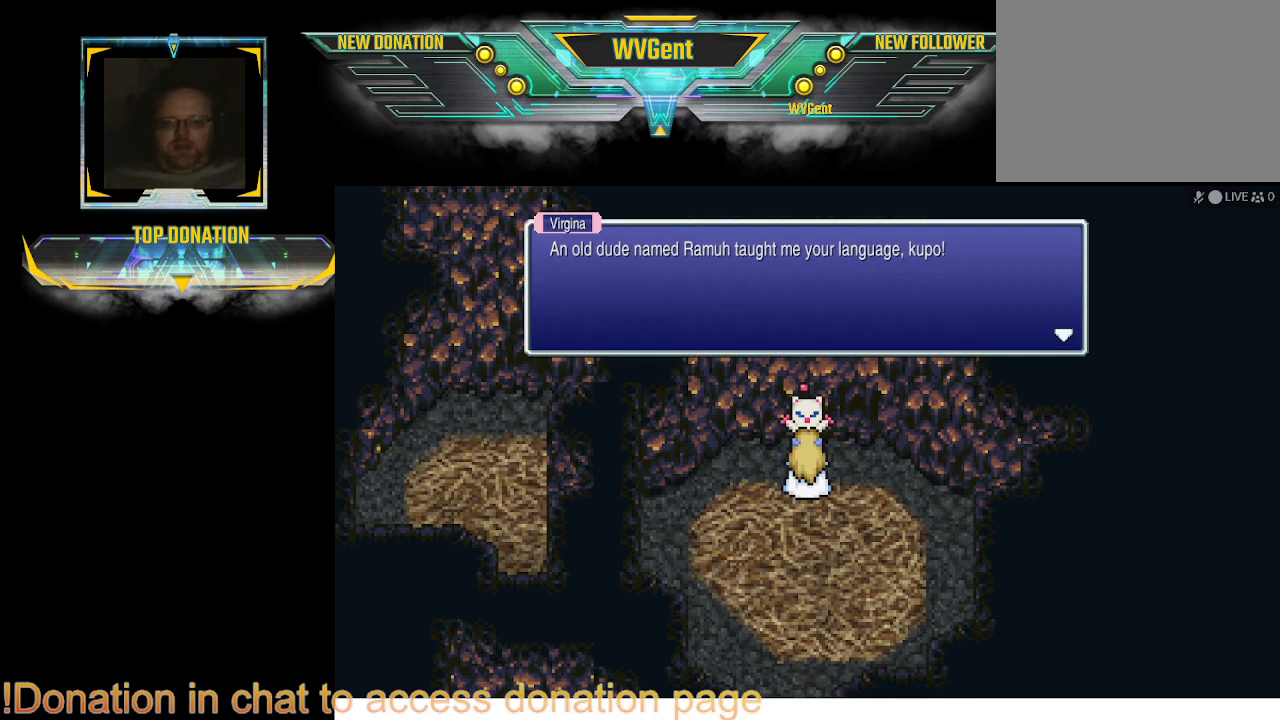
{"buttons": [], "left_stick": "center", "right_stick": "center", "events": [[167, "CROSS", "down"], [267, "CROSS", "up"]]}